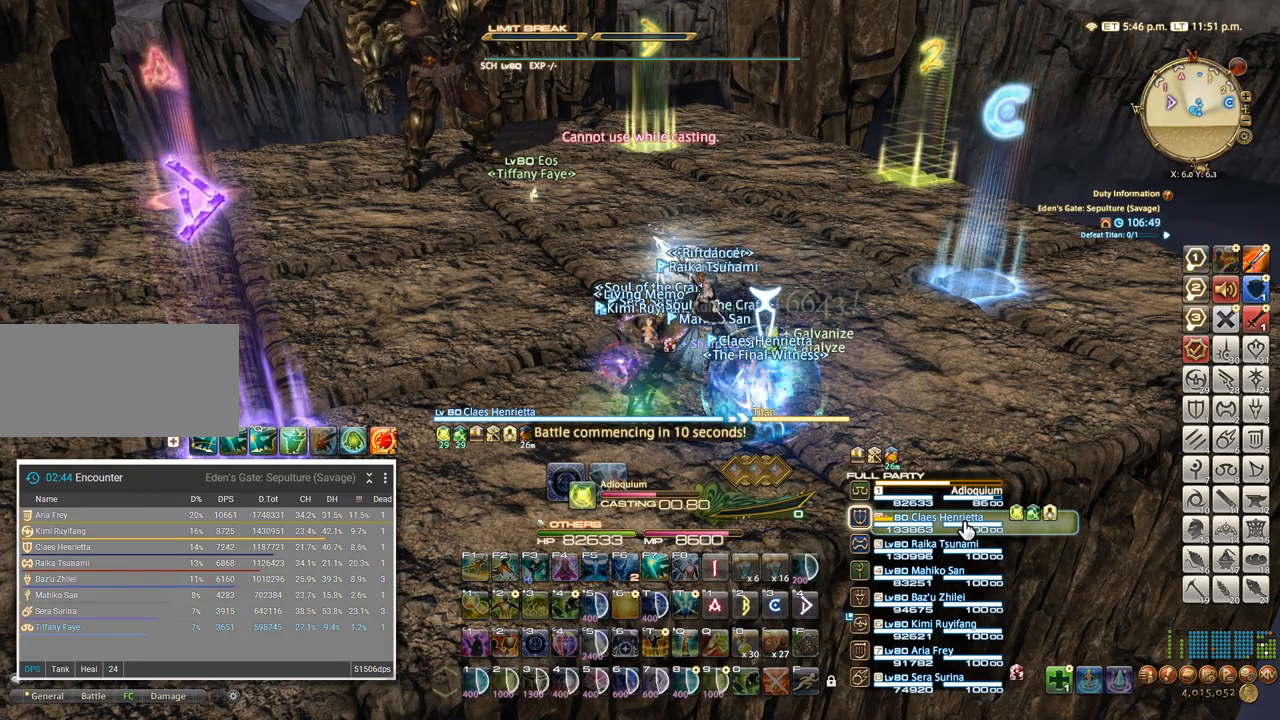
Gameplay with keyboard; each line is a JSON object with the keys held at the frame after it. "events" lists presses ("down") and releases ("up") of ".", "/", "0", "1", "2", "3", "4", "5", "6", "7", "8", "9", "a", "alt_l", "alt_r", "b", "backslash", "backspace", "c", "caps_lock", "comma", "ctrl_l", "ctrl_r", "d", "e", "equals", "escape", "f", "f1", "f10", "f11", "f12", "f2", "f3", "f4", "f5", "f6", "f7", "f8", "f9", "g", "h", "i", "j", "k", "l", "lbracket", "m", "minus", "n", "o", "p", "q", "quote", "r", "rbracket", "return", "s", "semicolon", "shift_l", "shift_r", "space", "super", "t", "tab", "tilde", "u", "v", "w", "x", "y" and "z" between this image and that frame as [ms after this image, input, new state], when the widget could be followed in between. No other keys are recorded. Mouse input is not recorded.
{"keys": [], "events": []}
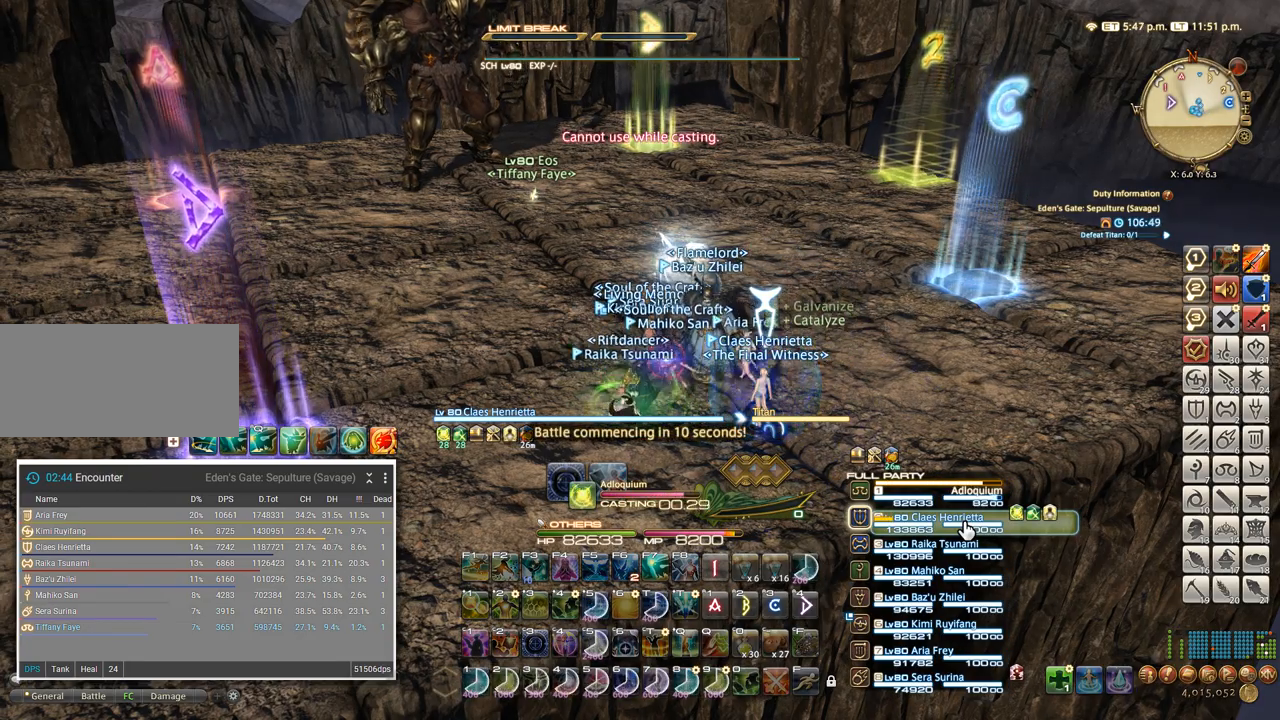
{"keys": ["shift_l"], "events": [[100, "ctrl_l", "down"], [217, "2", "down"], [300, "ctrl_l", "up"], [317, "2", "up"], [450, "shift_l", "down"]]}
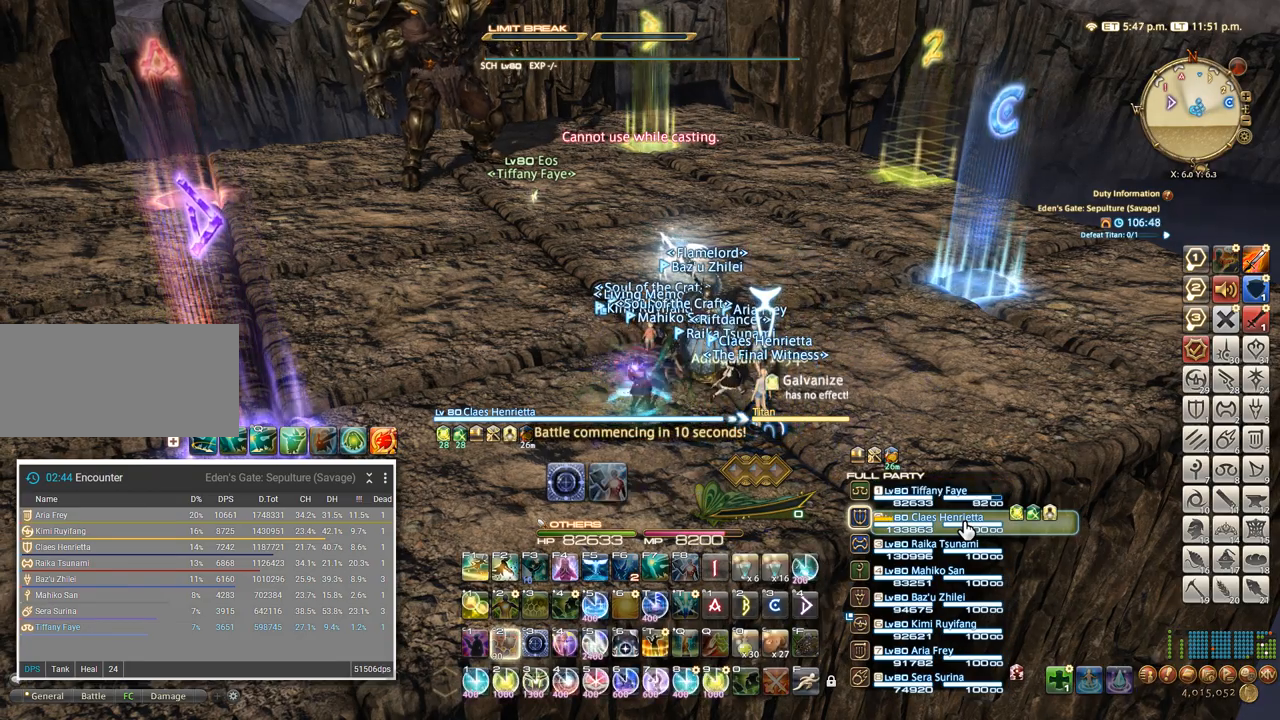
{"keys": ["4", "shift_l"], "events": [[50, "4", "down"], [150, "4", "up"], [217, "4", "down"], [300, "4", "up"], [367, "4", "down"], [433, "4", "up"], [500, "4", "down"]]}
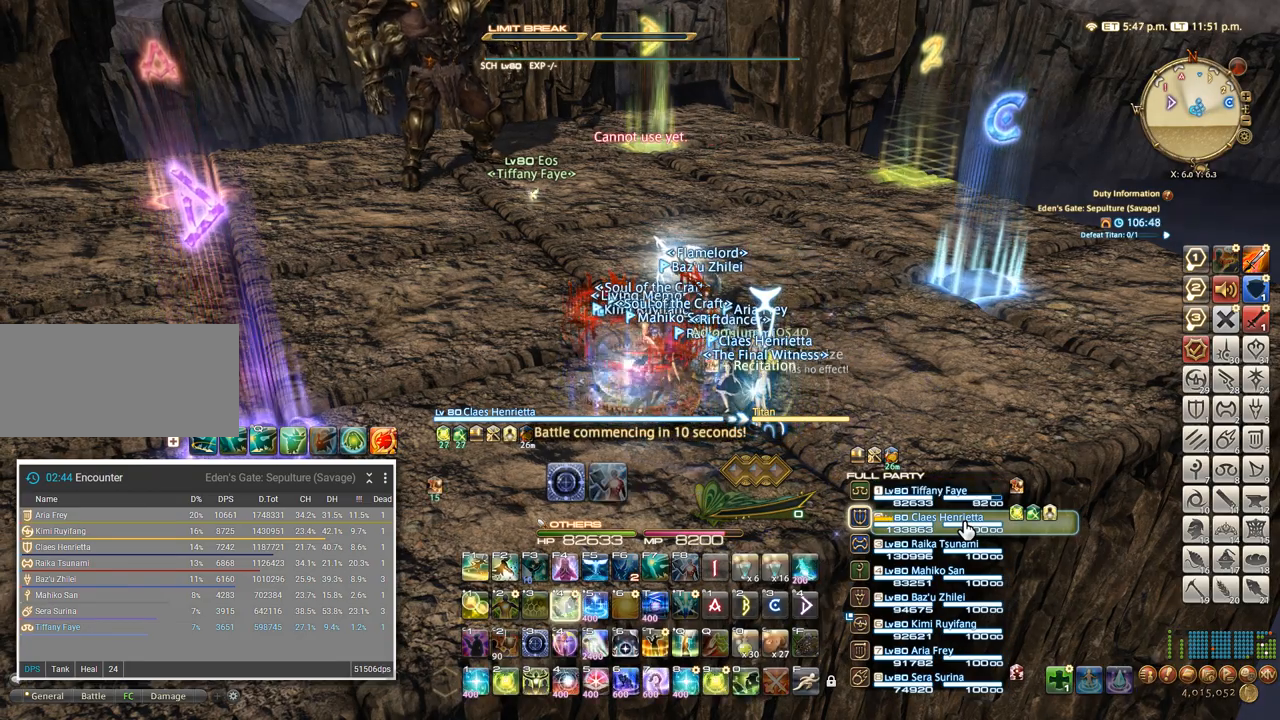
{"keys": ["shift_l"], "events": [[83, "4", "up"], [133, "4", "down"], [200, "4", "up"], [267, "4", "down"], [333, "4", "up"], [400, "4", "down"], [467, "4", "up"]]}
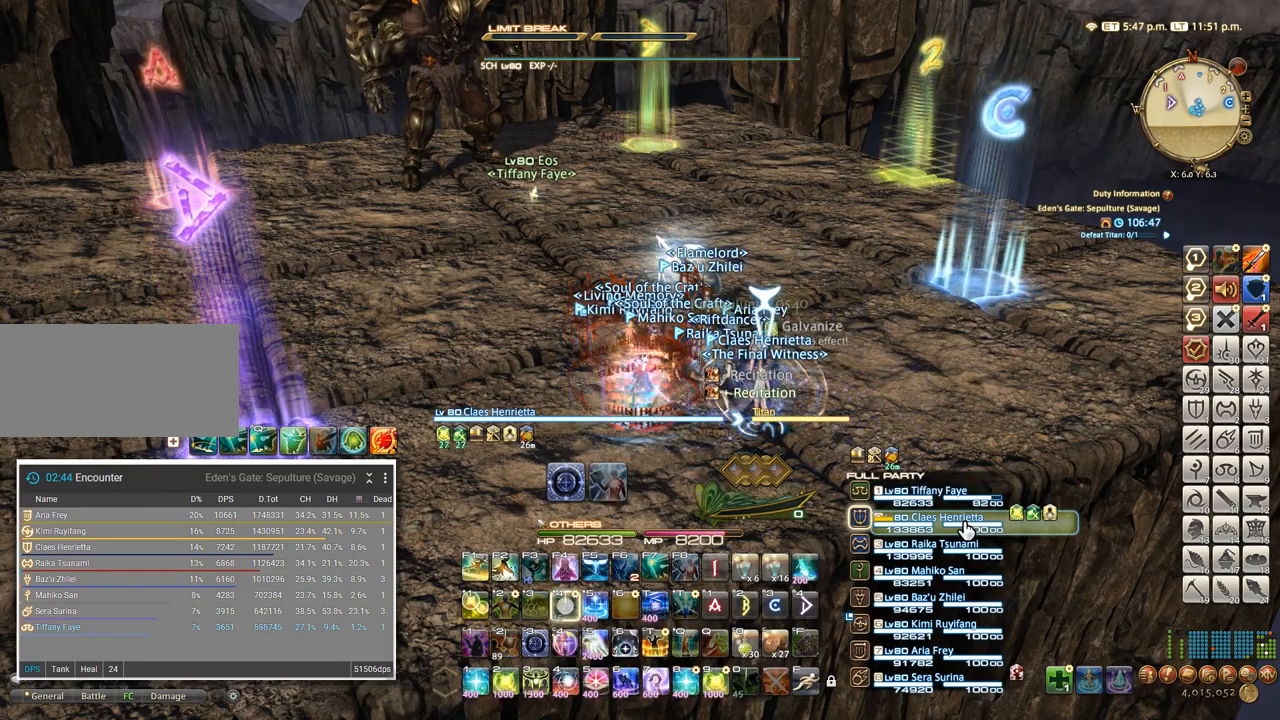
{"keys": [], "events": [[33, "4", "down"], [83, "4", "up"], [133, "4", "down"], [250, "4", "up"], [267, "shift_l", "up"], [317, "tab", "down"], [433, "tab", "up"]]}
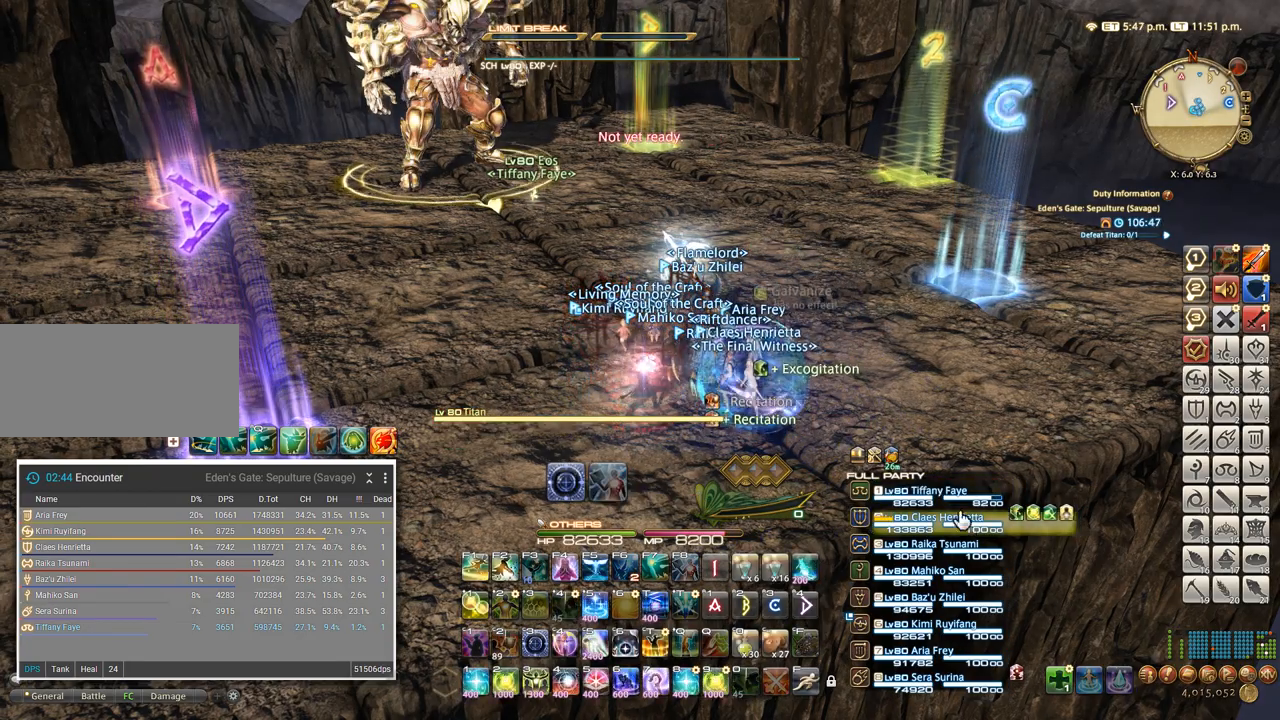
{"keys": ["d"], "events": [[167, "s", "down"], [333, "d", "down"], [400, "s", "up"]]}
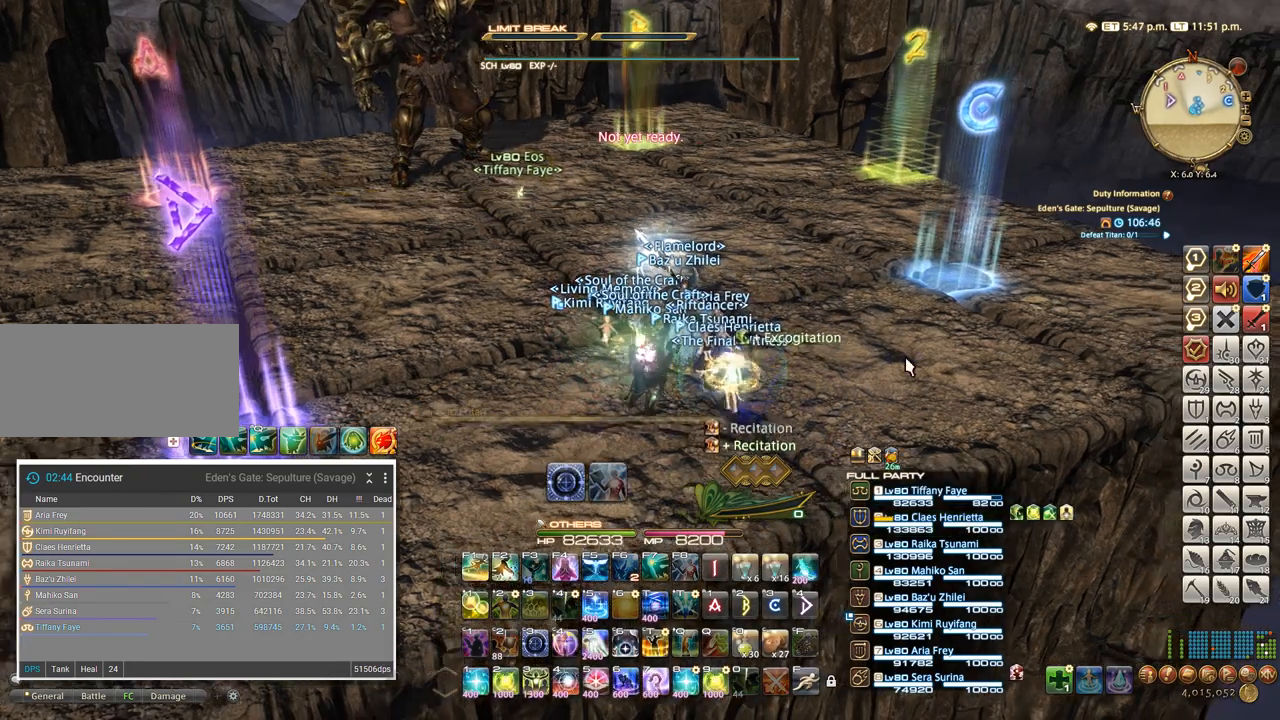
{"keys": ["w"], "events": [[117, "w", "down"], [150, "d", "up"], [283, "tab", "down"], [400, "tab", "up"]]}
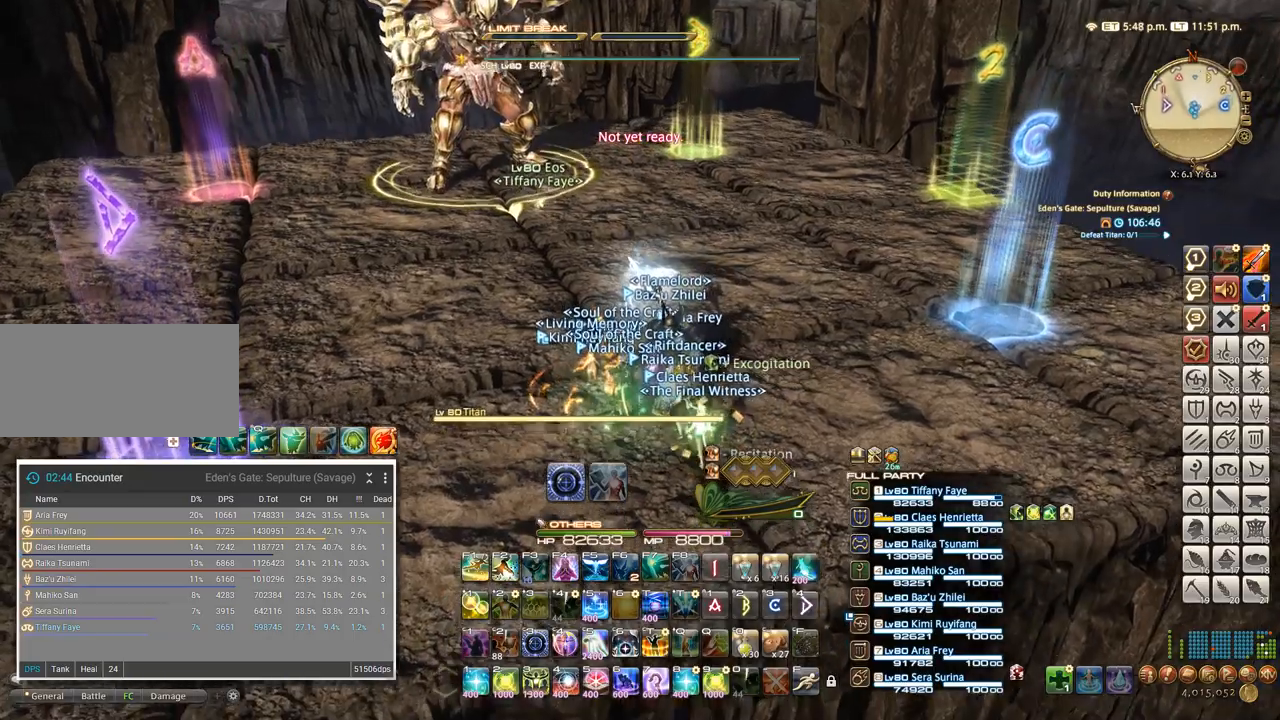
{"keys": ["s"], "events": [[17, "a", "down"], [50, "w", "up"], [233, "s", "down"], [250, "a", "up"]]}
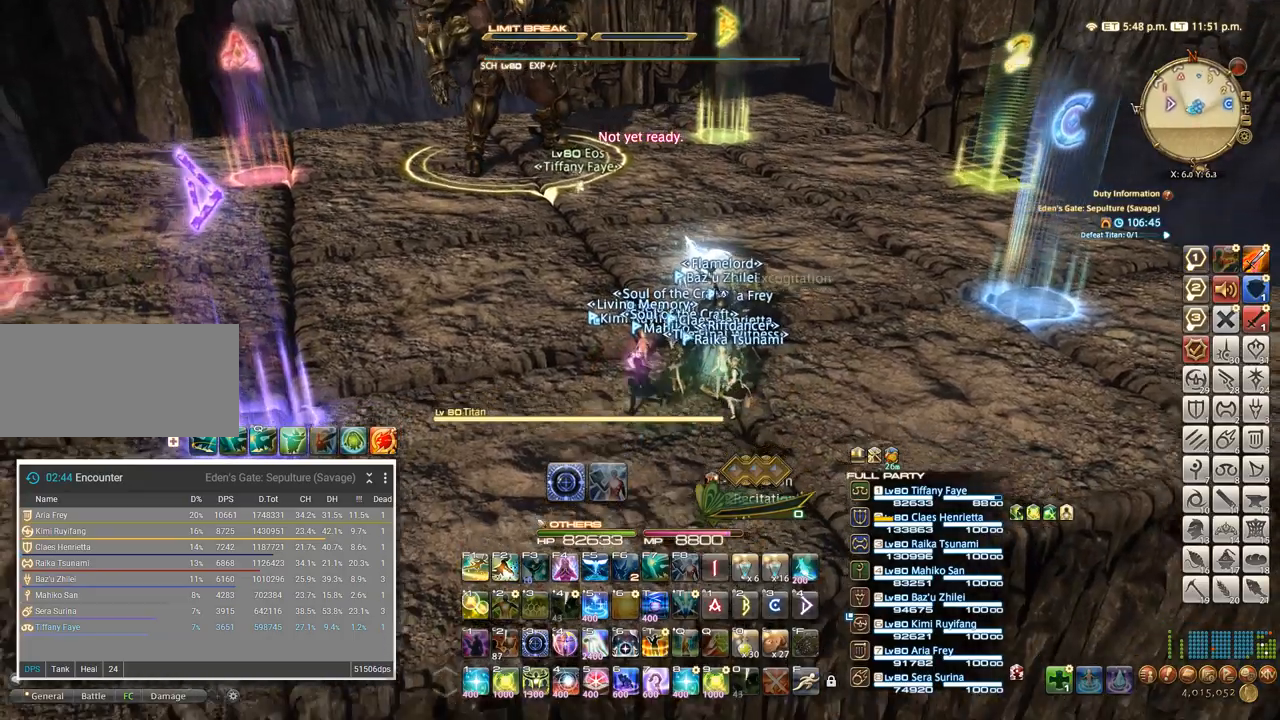
{"keys": ["a", "w"], "events": [[50, "d", "down"], [100, "a", "down"], [100, "s", "up"], [133, "d", "up"], [233, "a", "up"], [250, "d", "down"], [317, "w", "down"], [400, "d", "up"], [433, "a", "down"]]}
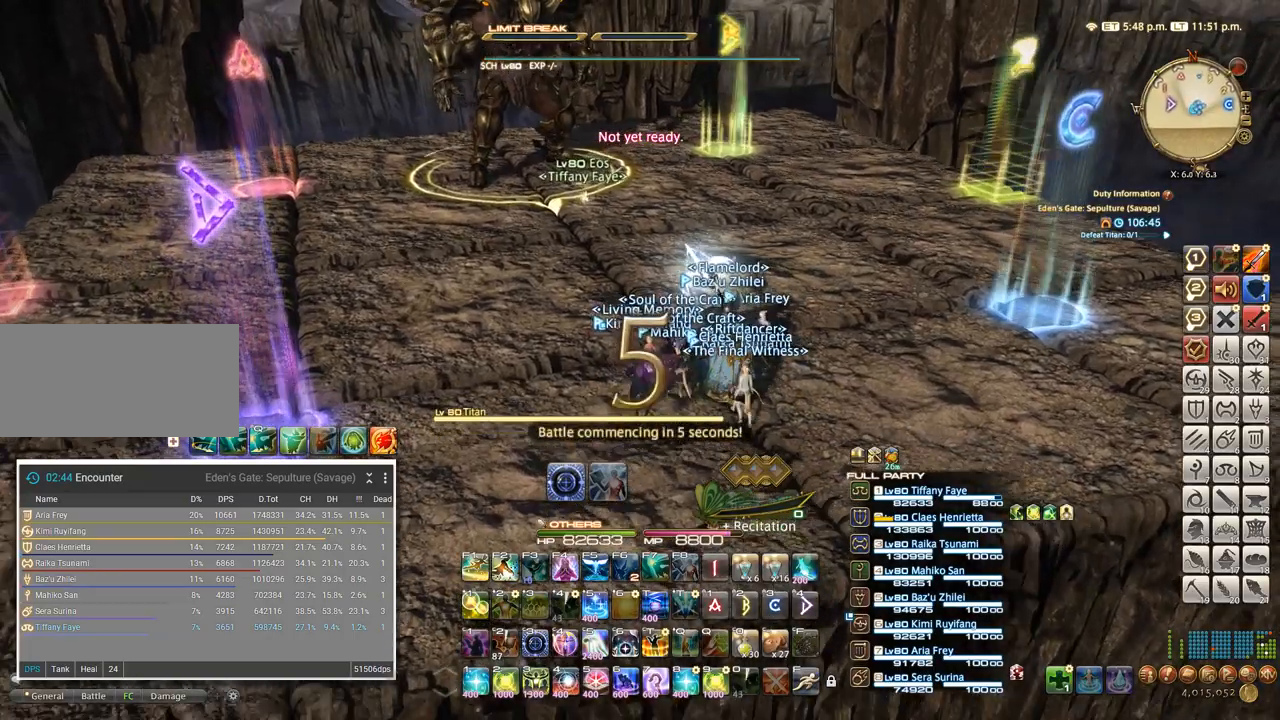
{"keys": ["a", "w"], "events": [[67, "a", "up"], [83, "d", "down"], [217, "a", "down"], [217, "w", "up"], [233, "d", "up"], [500, "w", "down"]]}
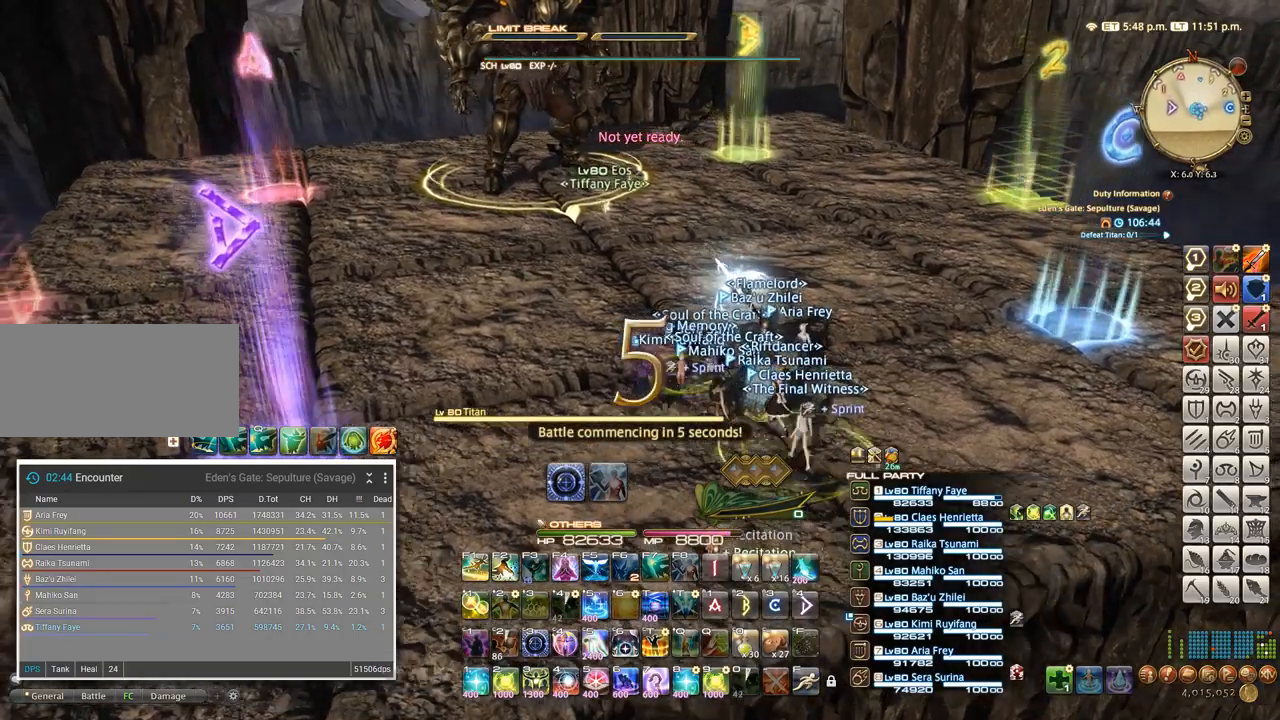
{"keys": [], "events": [[100, "w", "up"], [117, "a", "up"]]}
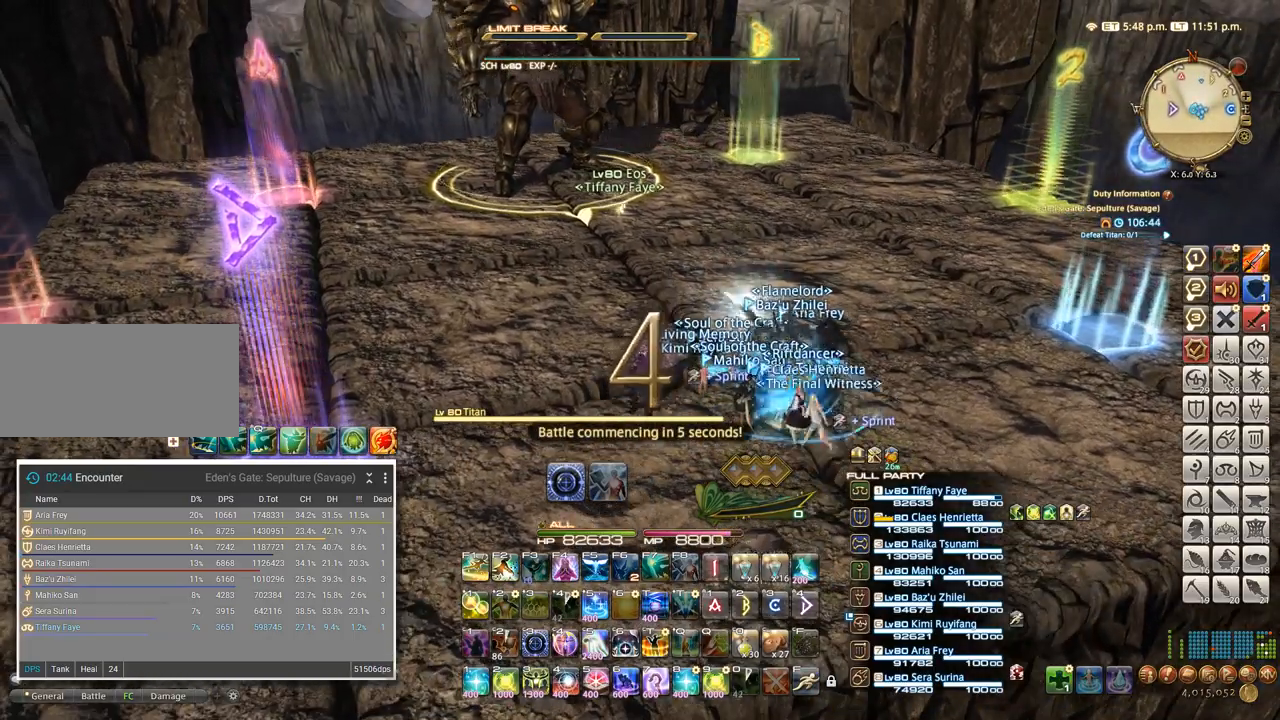
{"keys": ["a"], "events": [[133, "4", "down"], [233, "4", "up"], [417, "w", "down"], [467, "a", "down"], [500, "w", "up"]]}
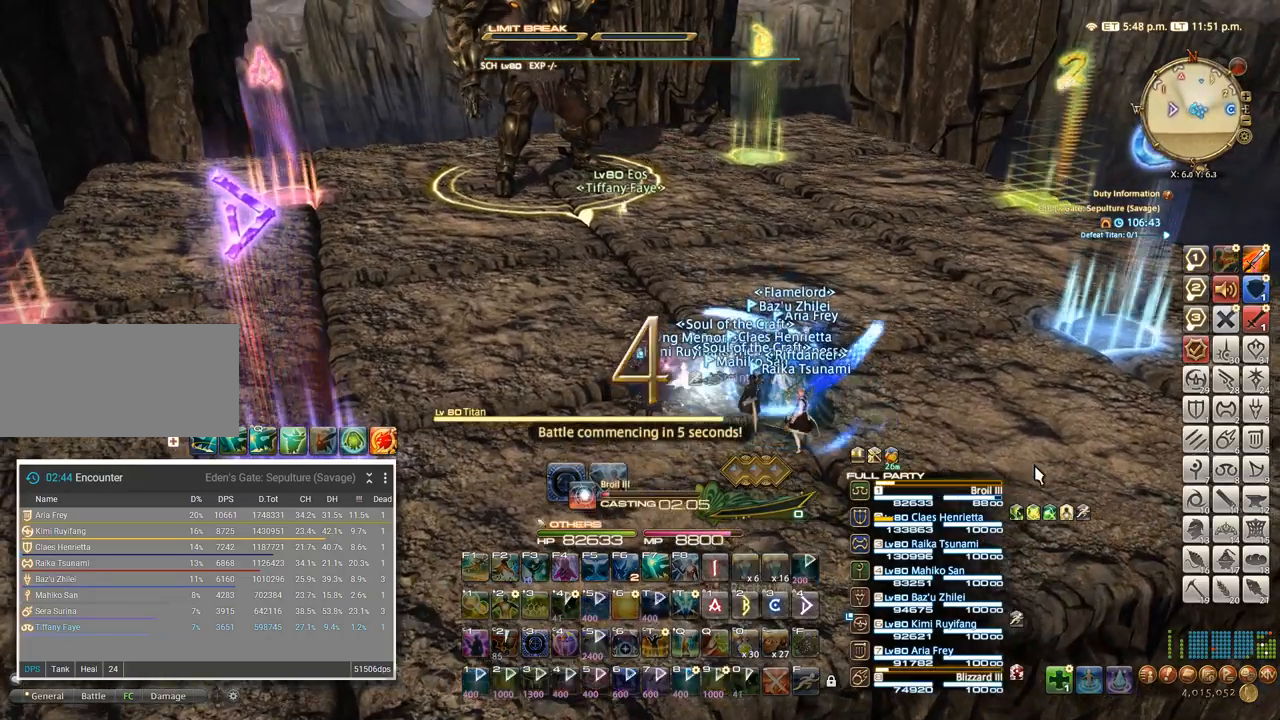
{"keys": ["ctrl_l"], "events": [[83, "a", "up"], [250, "ctrl_l", "down"]]}
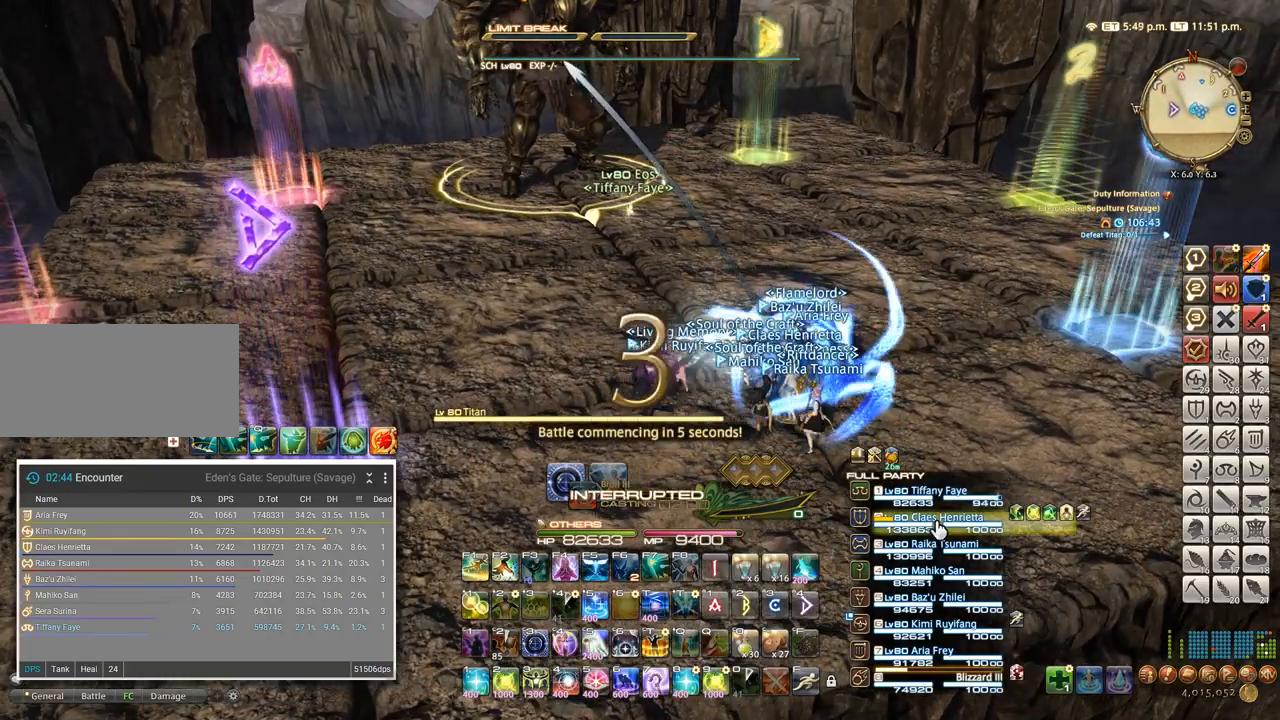
{"keys": ["4"], "events": [[17, "t", "down"], [117, "t", "up"], [133, "ctrl_l", "up"], [450, "4", "down"]]}
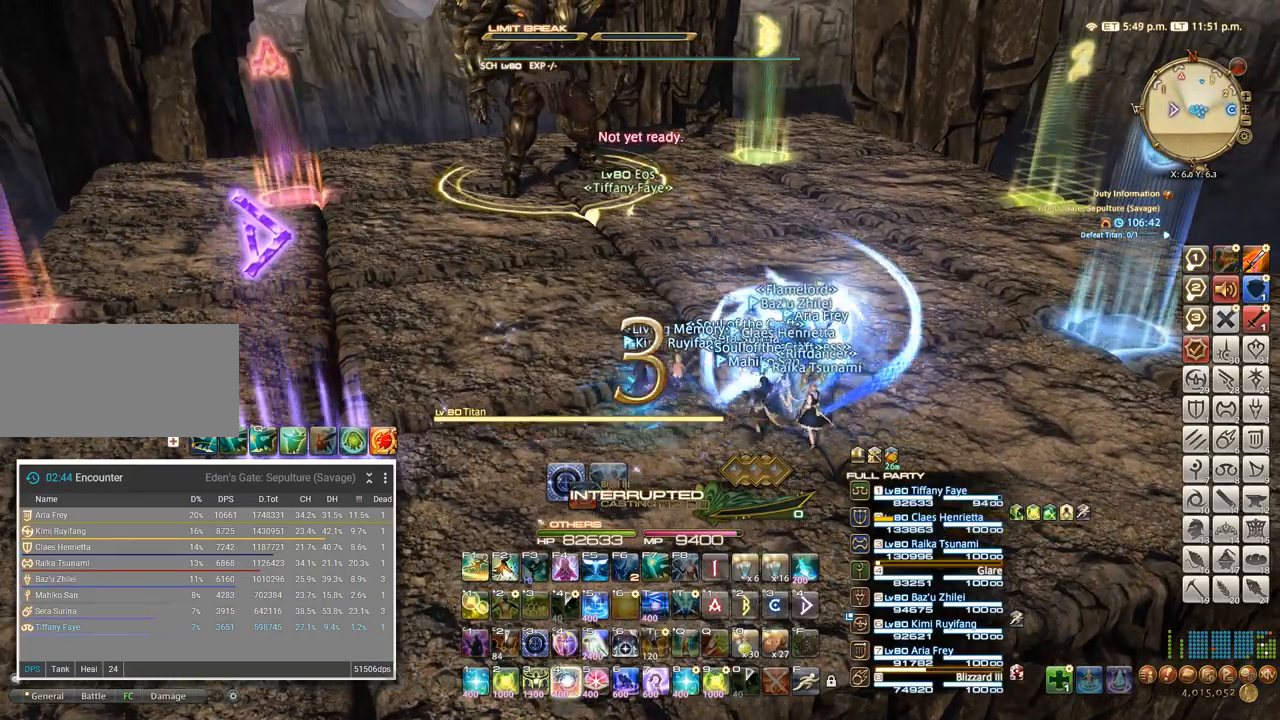
{"keys": [], "events": [[50, "4", "up"], [133, "4", "down"], [200, "4", "up"], [283, "4", "down"], [350, "4", "up"], [417, "4", "down"], [500, "4", "up"]]}
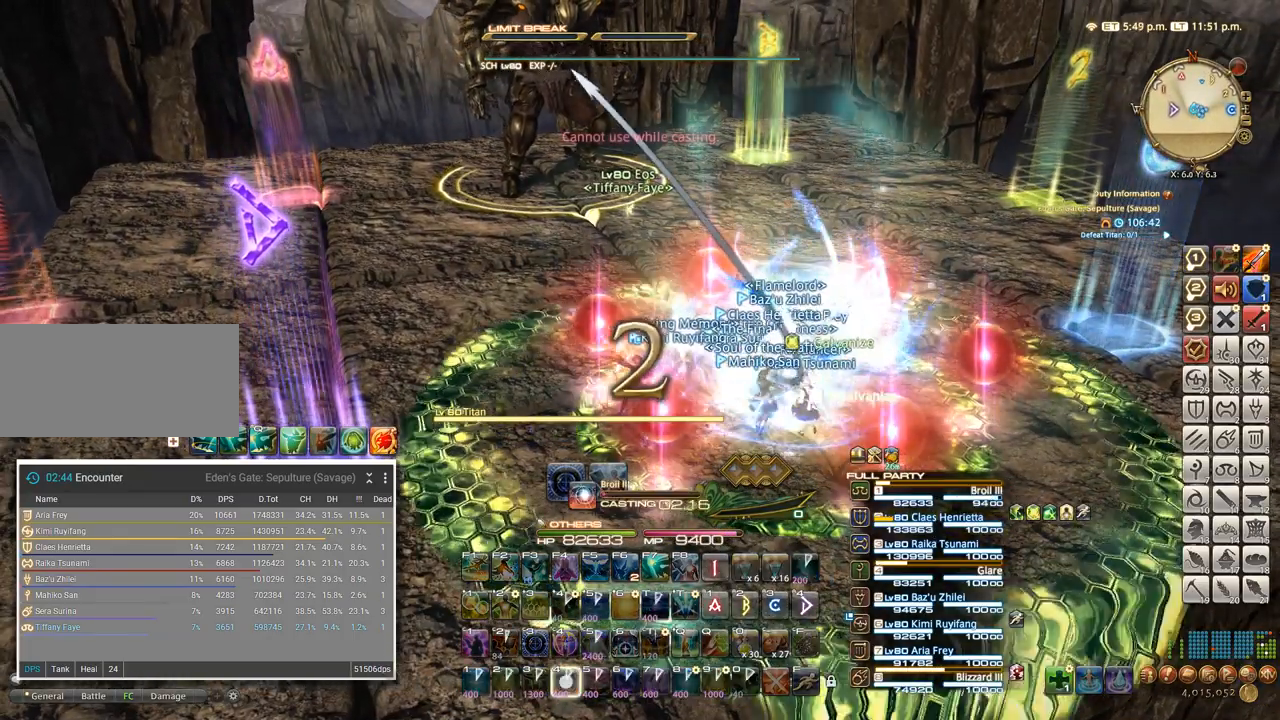
{"keys": [], "events": []}
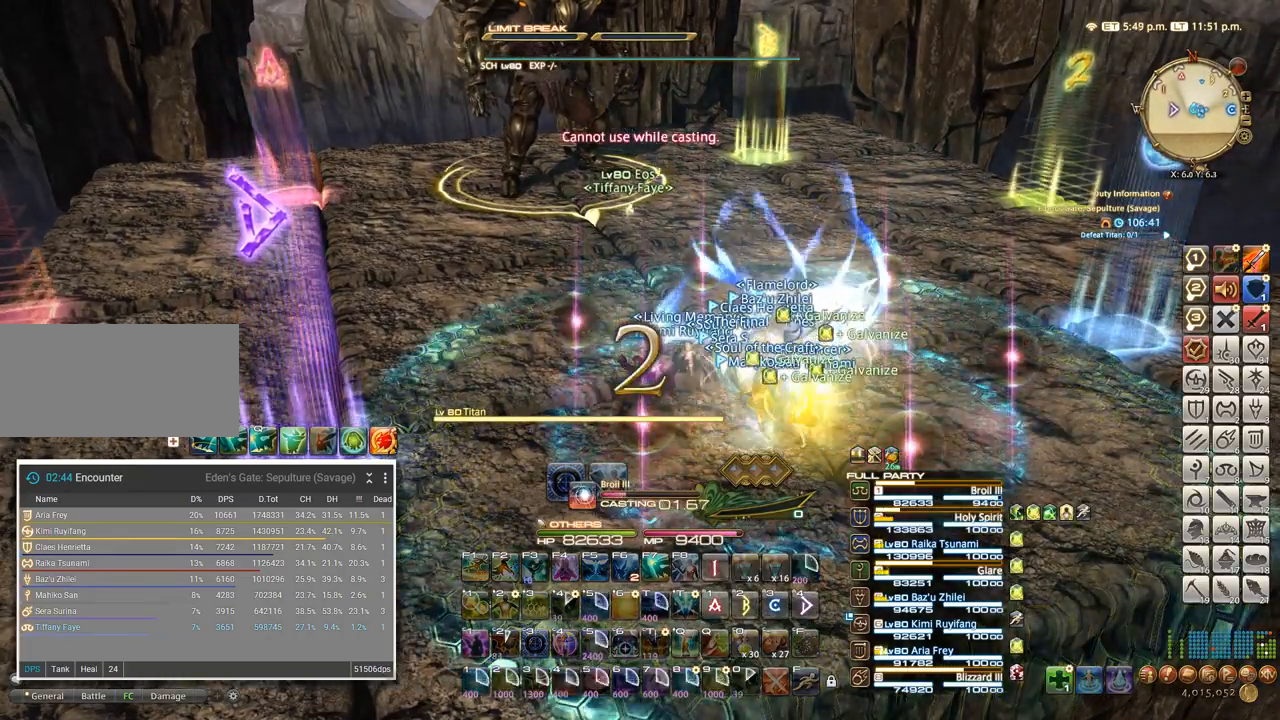
{"keys": [], "events": [[367, "t", "down"], [450, "t", "up"]]}
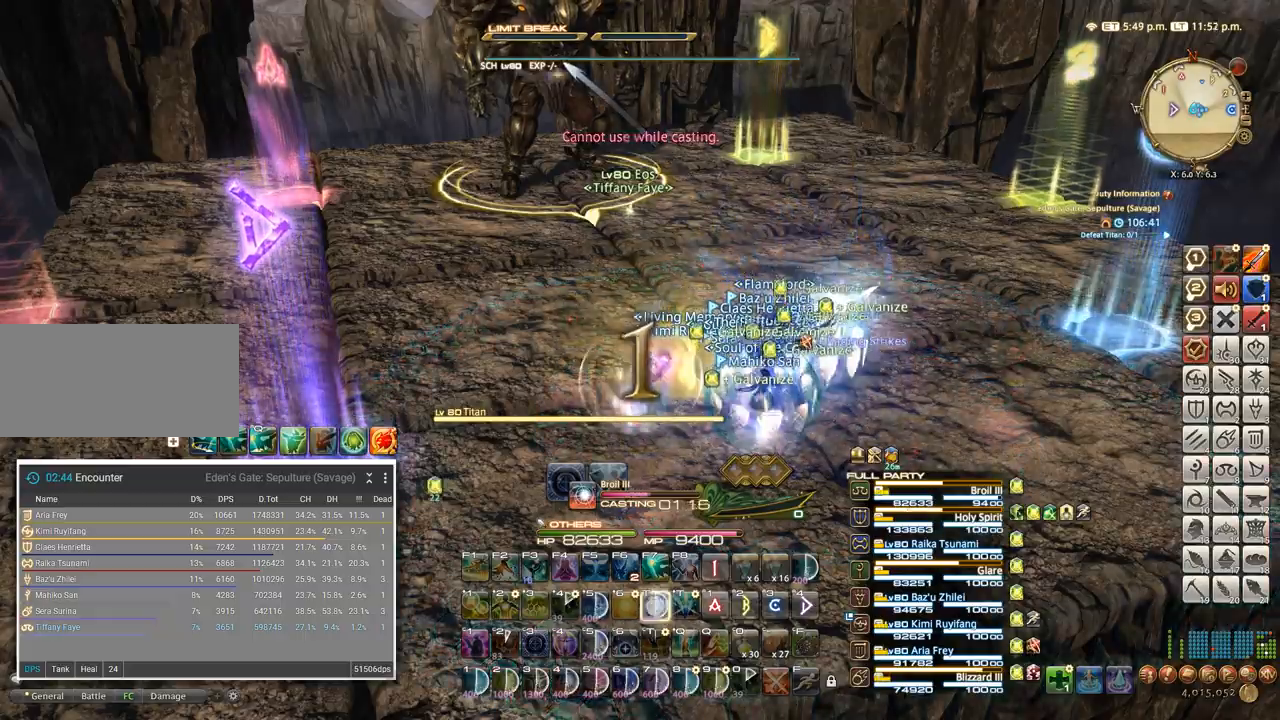
{"keys": ["t"], "events": [[33, "t", "down"], [100, "t", "up"], [167, "t", "down"], [250, "t", "up"], [333, "t", "down"], [400, "t", "up"], [467, "t", "down"]]}
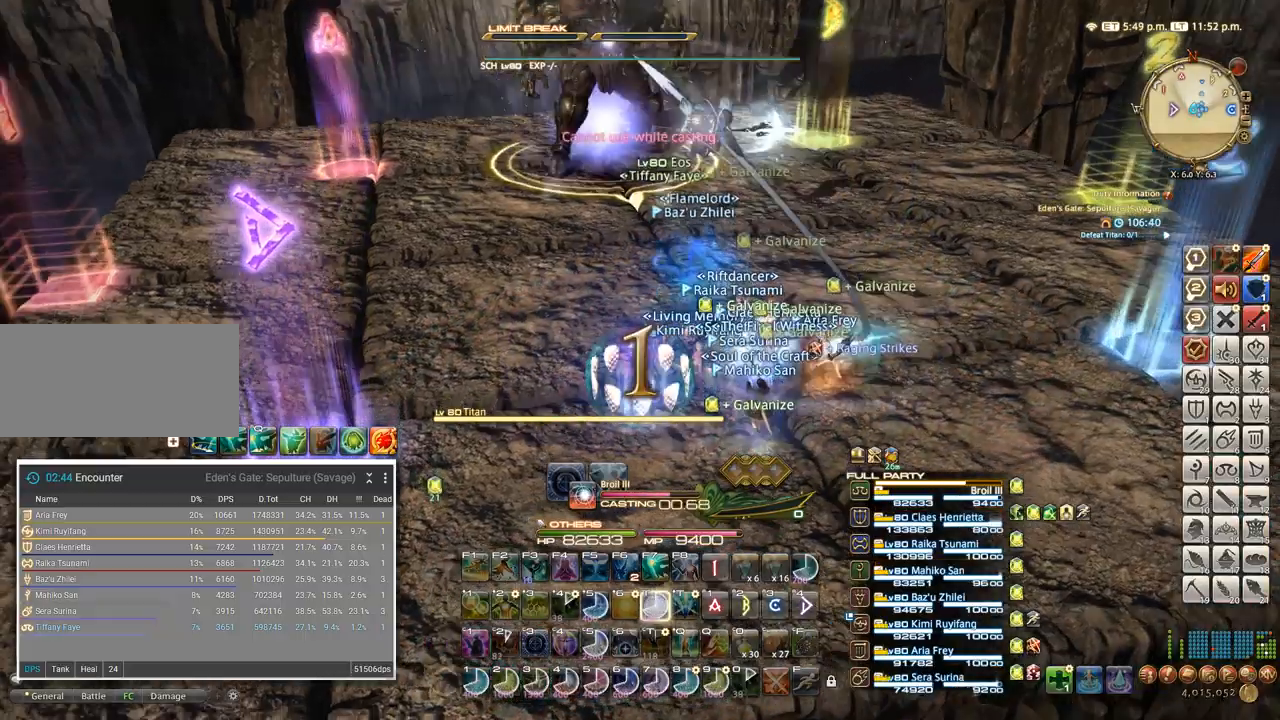
{"keys": ["t"], "events": [[50, "t", "up"], [133, "t", "down"], [283, "t", "up"], [383, "t", "down"]]}
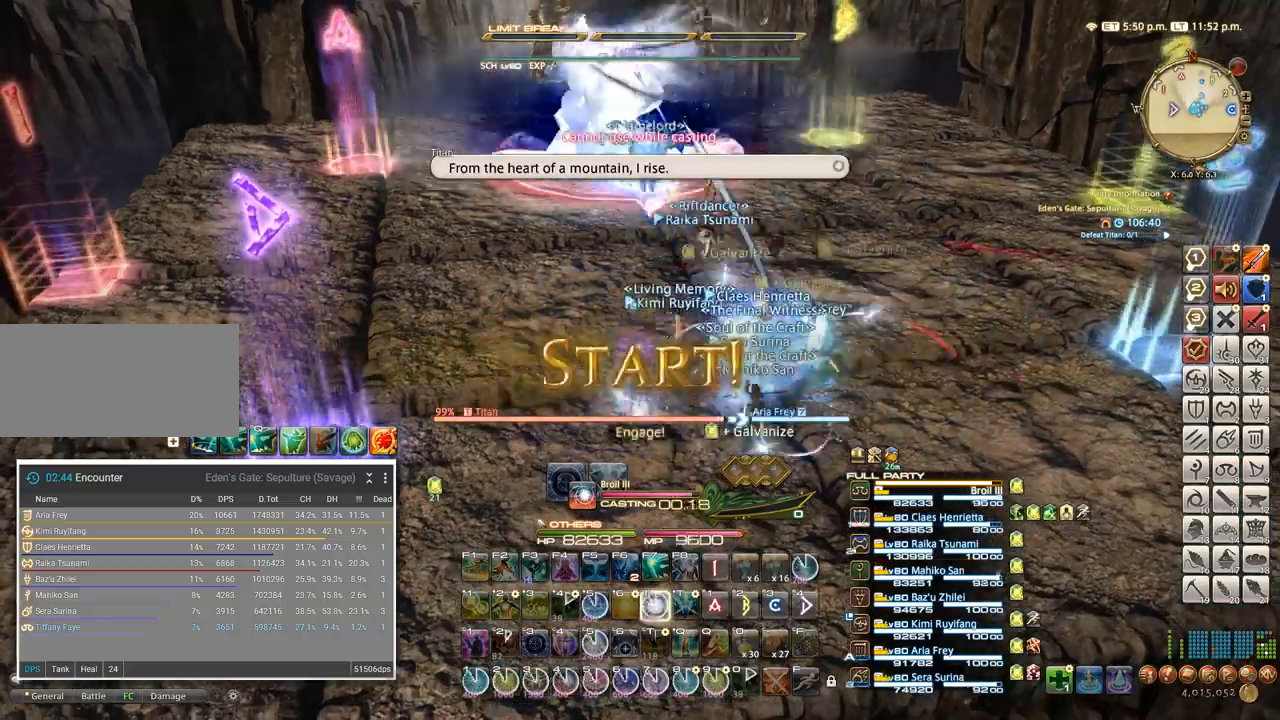
{"keys": ["w"], "events": [[33, "w", "down"], [167, "t", "up"], [233, "t", "down"], [317, "t", "up"]]}
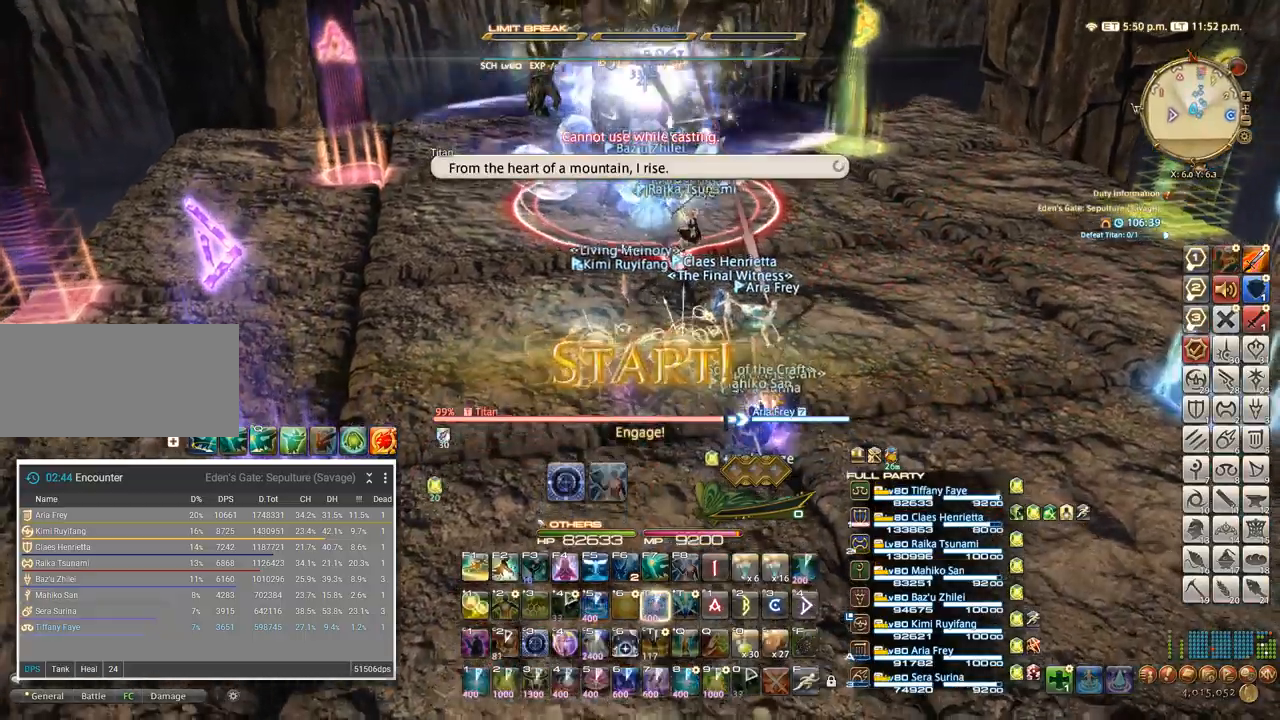
{"keys": ["1", "ctrl_l", "w"], "events": [[300, "ctrl_l", "down"], [367, "1", "down"], [467, "1", "up"], [500, "1", "down"]]}
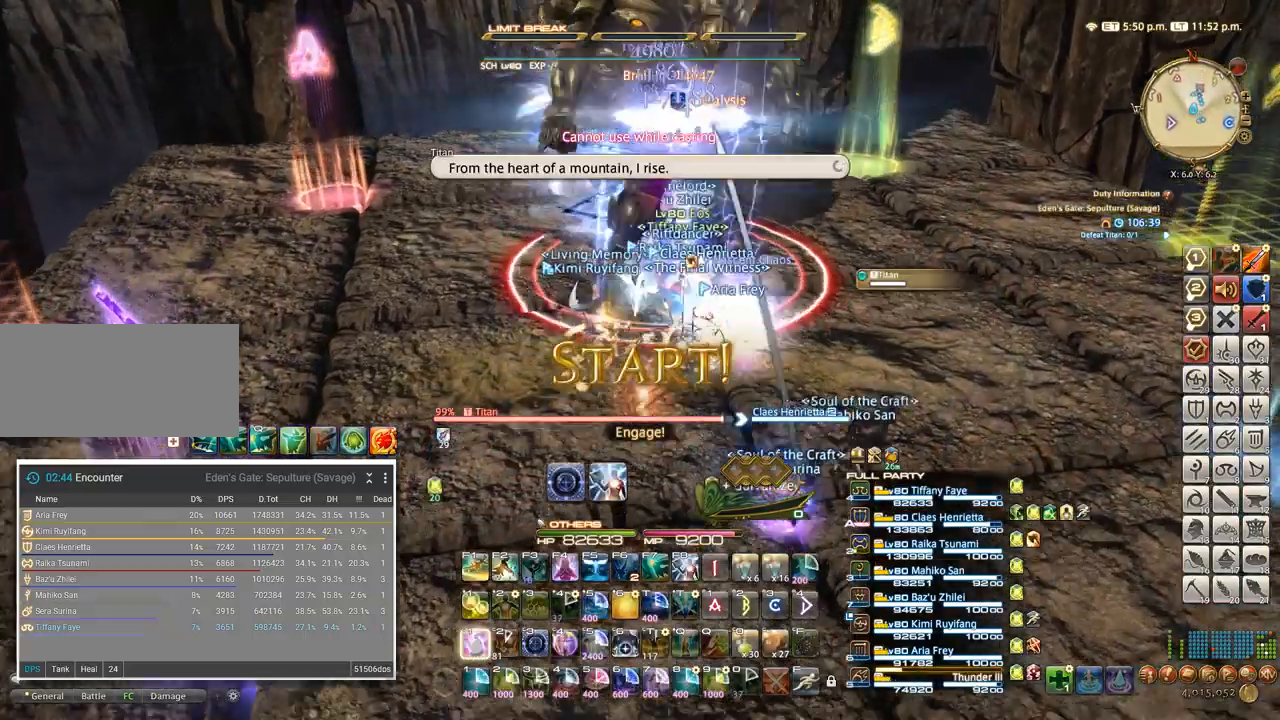
{"keys": ["3", "ctrl_l"]}
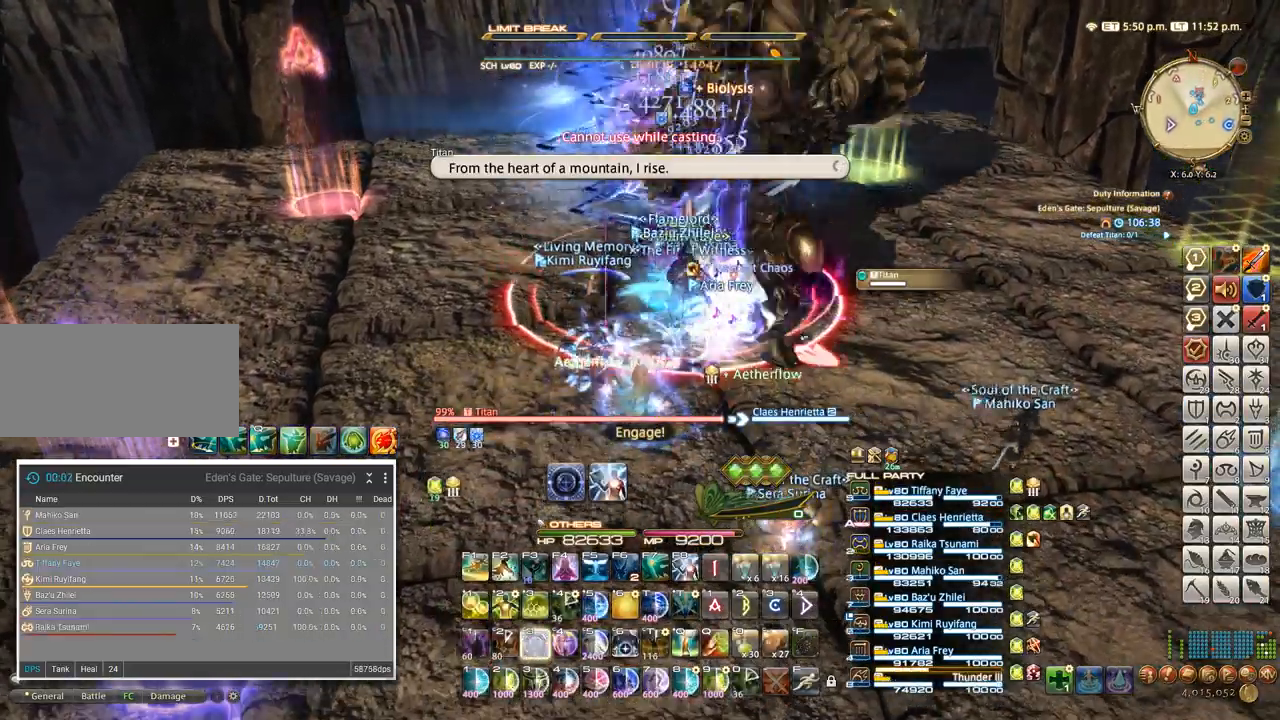
{"keys": ["a"]}
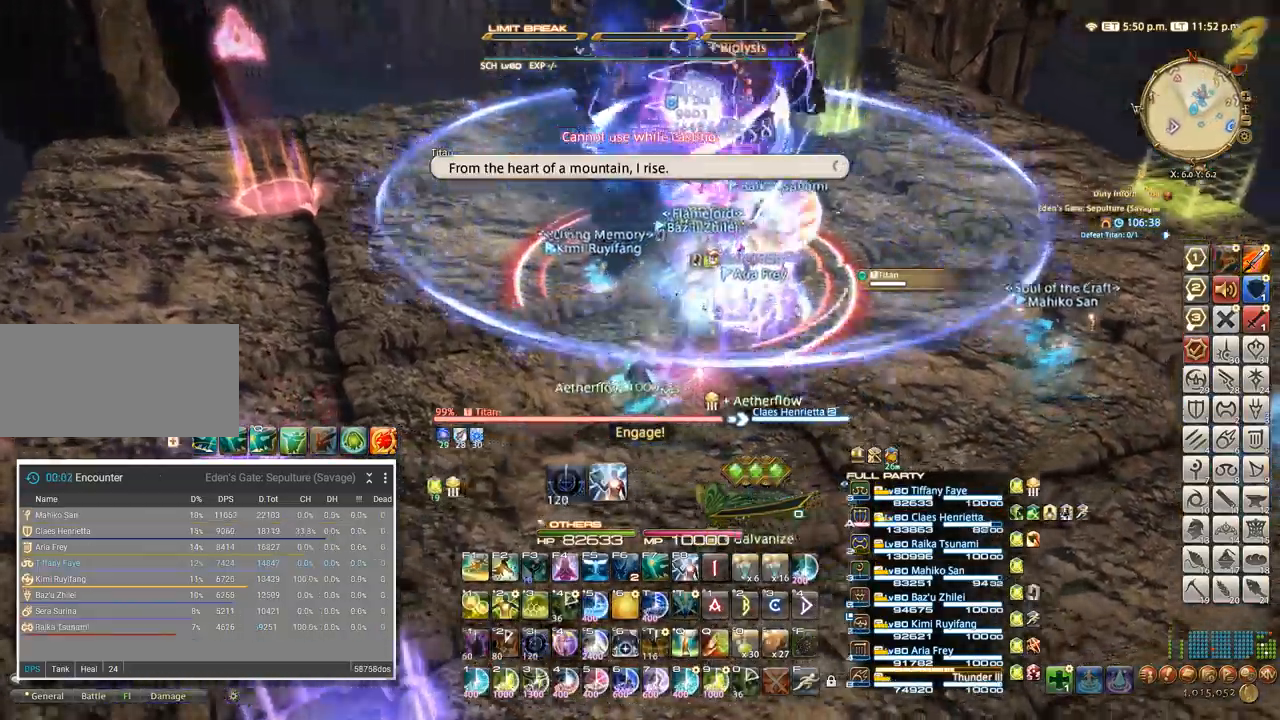
{"keys": ["4"], "events": [[50, "w", "down"], [150, "4", "down"], [167, "a", "up"], [217, "w", "up"], [250, "4", "up"], [350, "4", "down"], [400, "4", "up"], [467, "4", "down"]]}
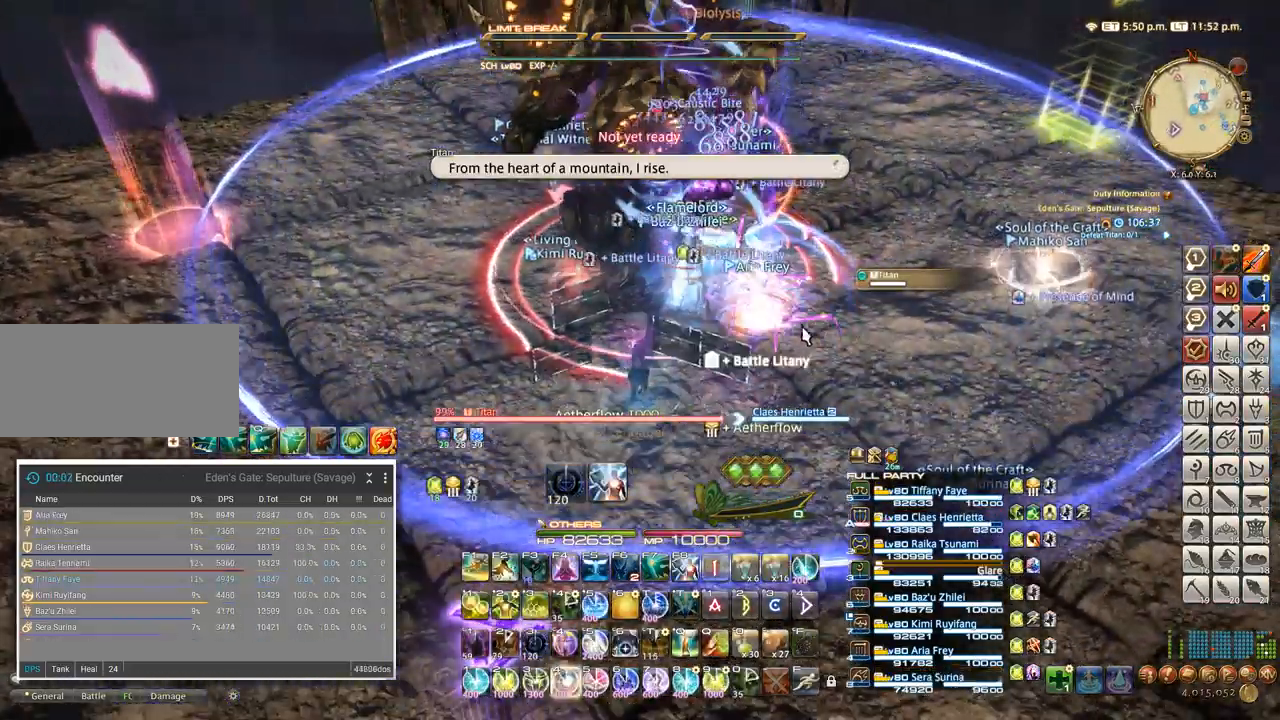
{"keys": ["4"], "events": [[50, "4", "up"], [133, "4", "down"], [167, "4", "up"], [250, "4", "down"], [300, "4", "up"], [367, "4", "down"], [433, "4", "up"], [483, "4", "down"]]}
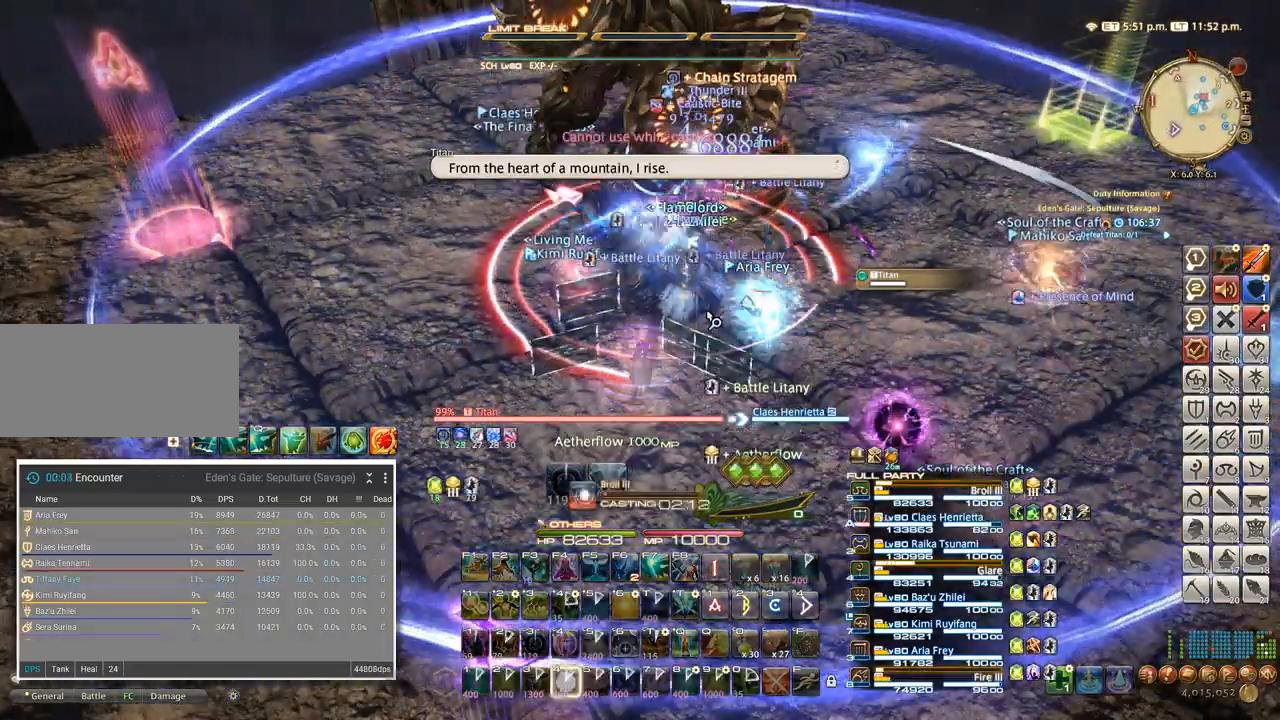
{"keys": [], "events": [[100, "4", "up"], [133, "4", "down"], [267, "4", "up"]]}
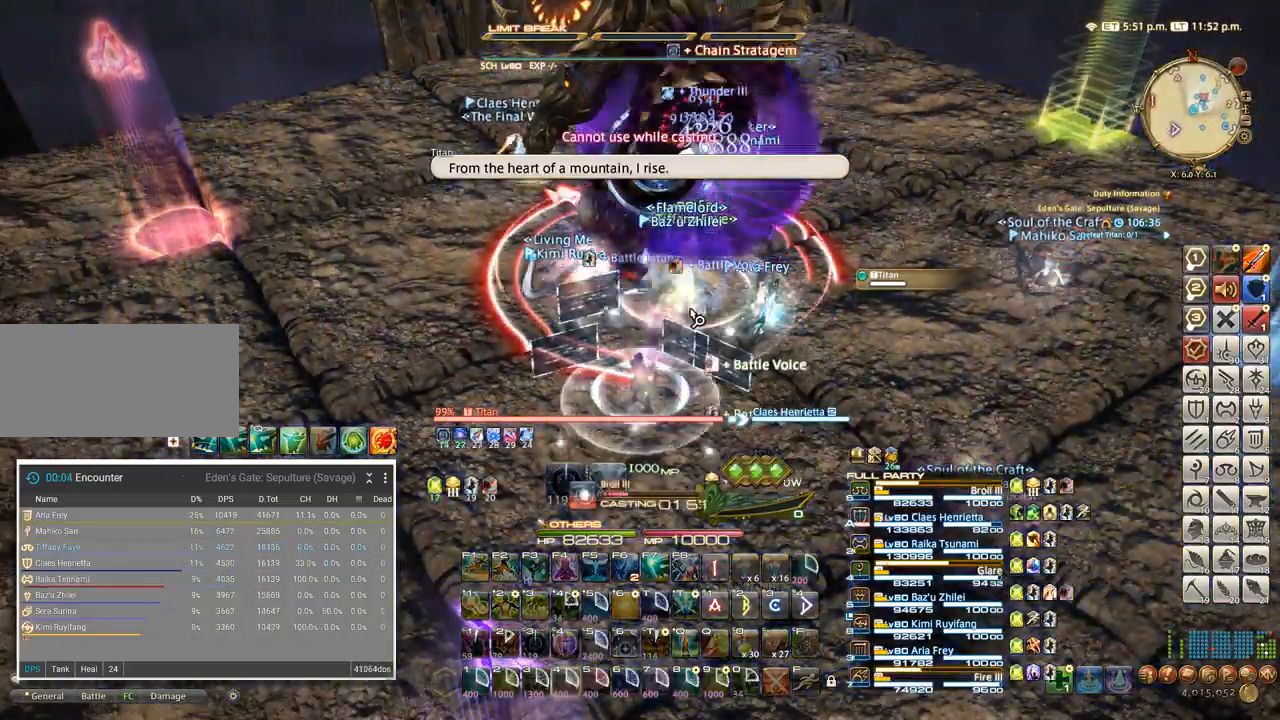
{"keys": ["alt_l", "q"], "events": [[400, "alt_l", "down"], [433, "q", "down"]]}
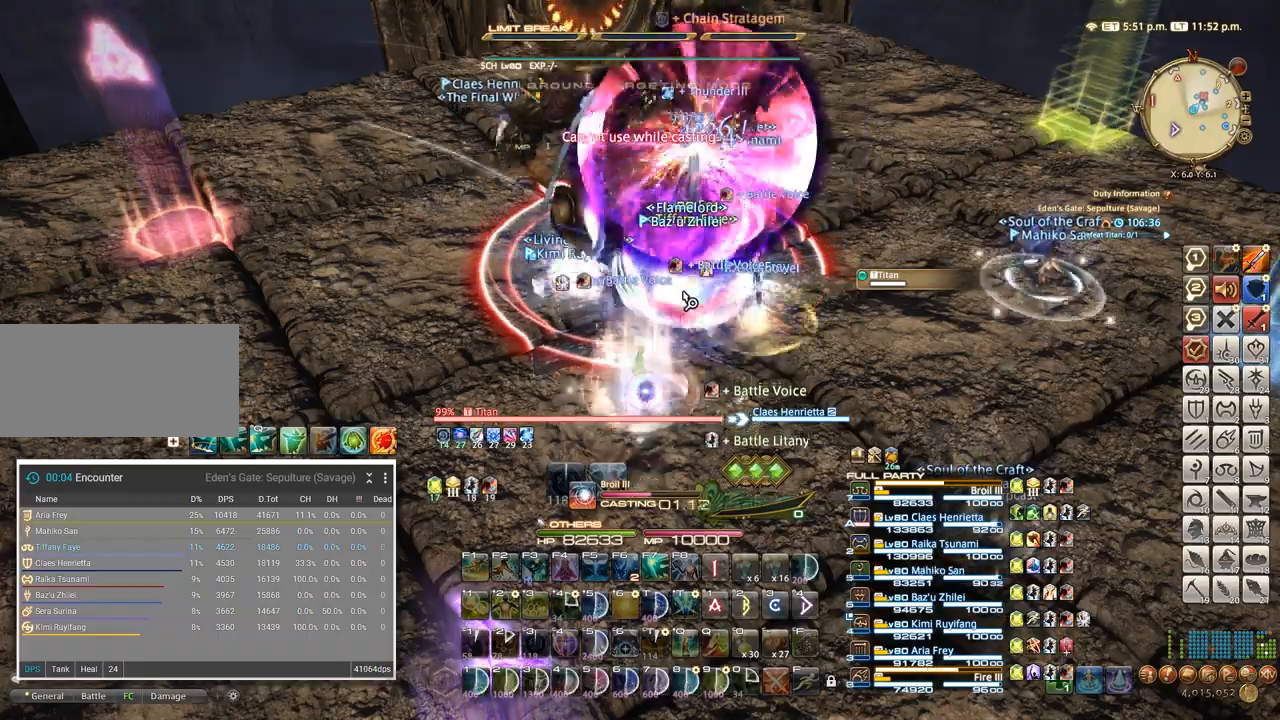
{"keys": [], "events": [[17, "alt_l", "up"], [50, "q", "up"]]}
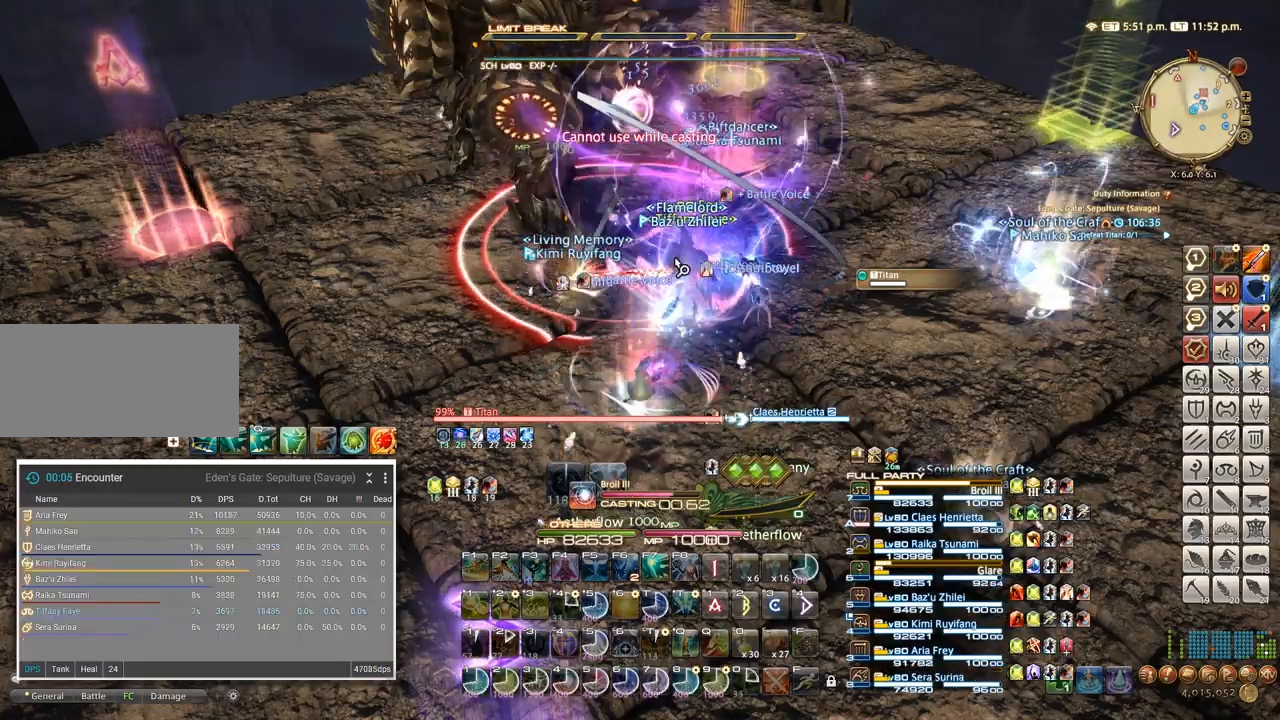
{"keys": ["a", "w"], "events": [[400, "a", "down"], [400, "w", "down"]]}